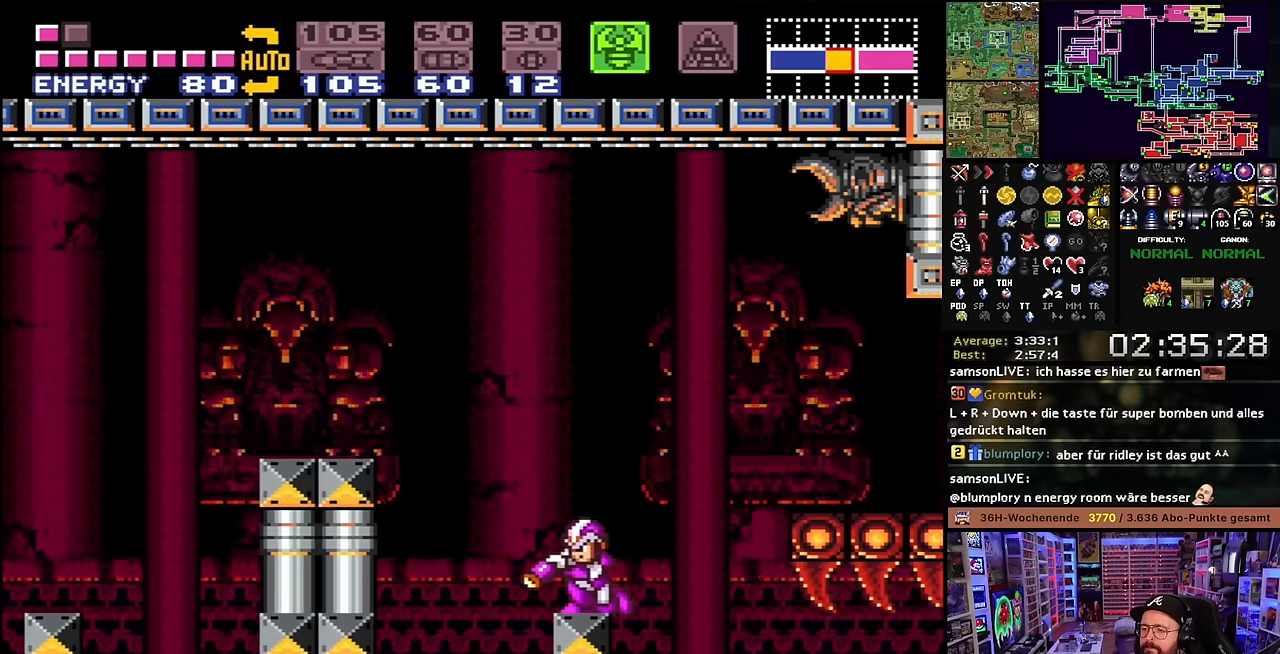
Gameplay with a controller (Nintendo layout); each line is a JSON object with the inputs held at the frame after it. "events" lists button and stick changes between this image and that frame as [ms after this image, input, new state], when the widget could be followed in between. Not read: L3 R3.
{"buttons": ["L1"], "events": []}
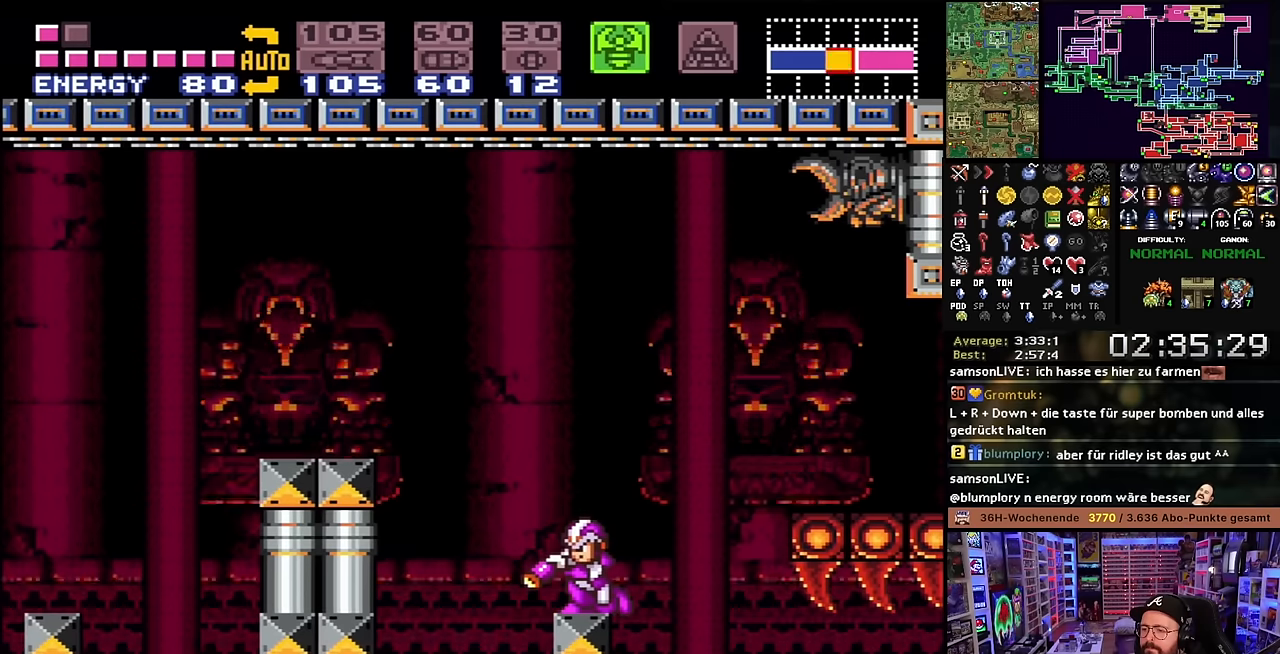
{"buttons": ["Y", "L1"], "events": [[33, "DPAD_RIGHT", "down"], [33, "L1", "up"], [50, "DPAD_RIGHT", "up"], [50, "L1", "down"], [450, "DPAD_RIGHT", "down"], [450, "L1", "up"], [466, "DPAD_RIGHT", "up"], [466, "L1", "down"], [466, "Y", "down"]]}
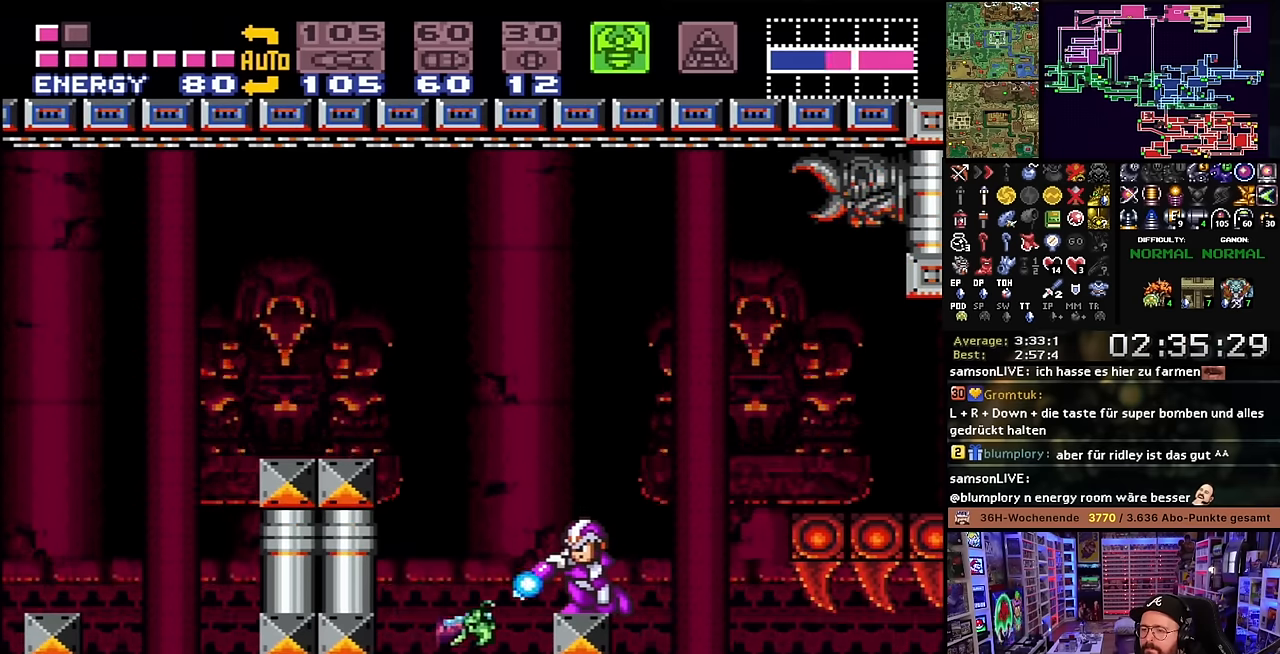
{"buttons": ["Y", "L1"], "events": [[83, "Y", "up"], [250, "DPAD_RIGHT", "down"], [366, "DPAD_RIGHT", "up"], [400, "Y", "down"]]}
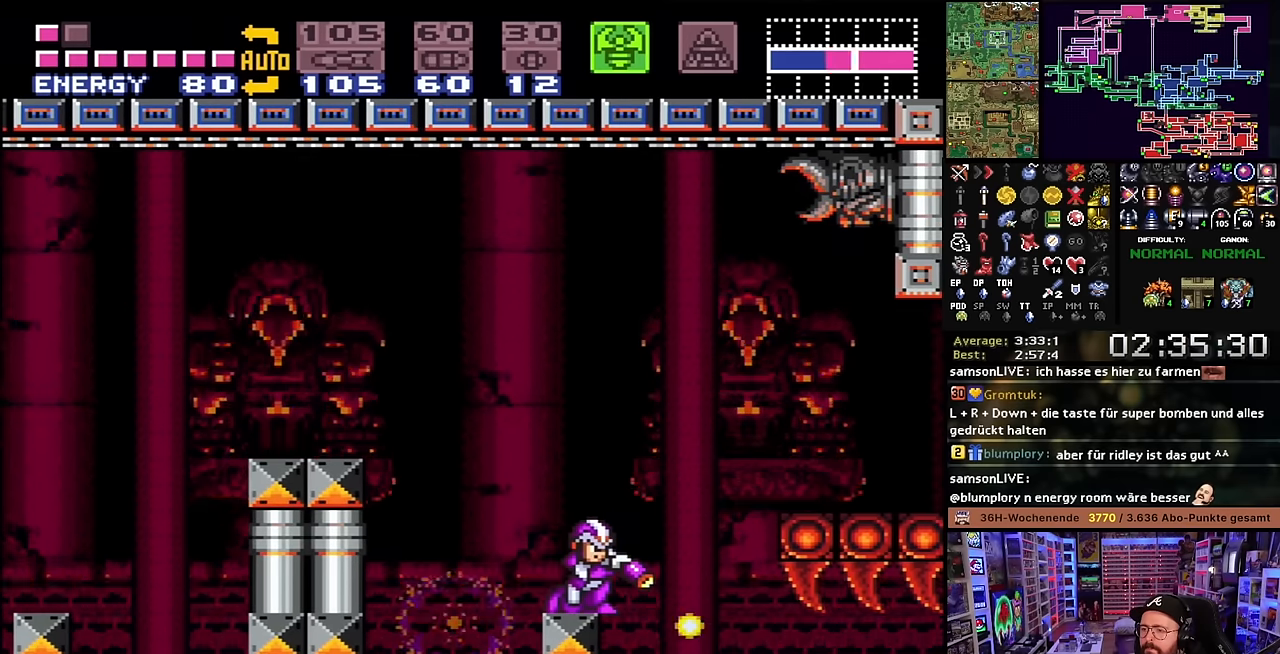
{"buttons": ["L1"], "events": [[33, "Y", "up"], [133, "DPAD_LEFT", "down"], [233, "DPAD_LEFT", "up"], [350, "Y", "down"], [500, "Y", "up"]]}
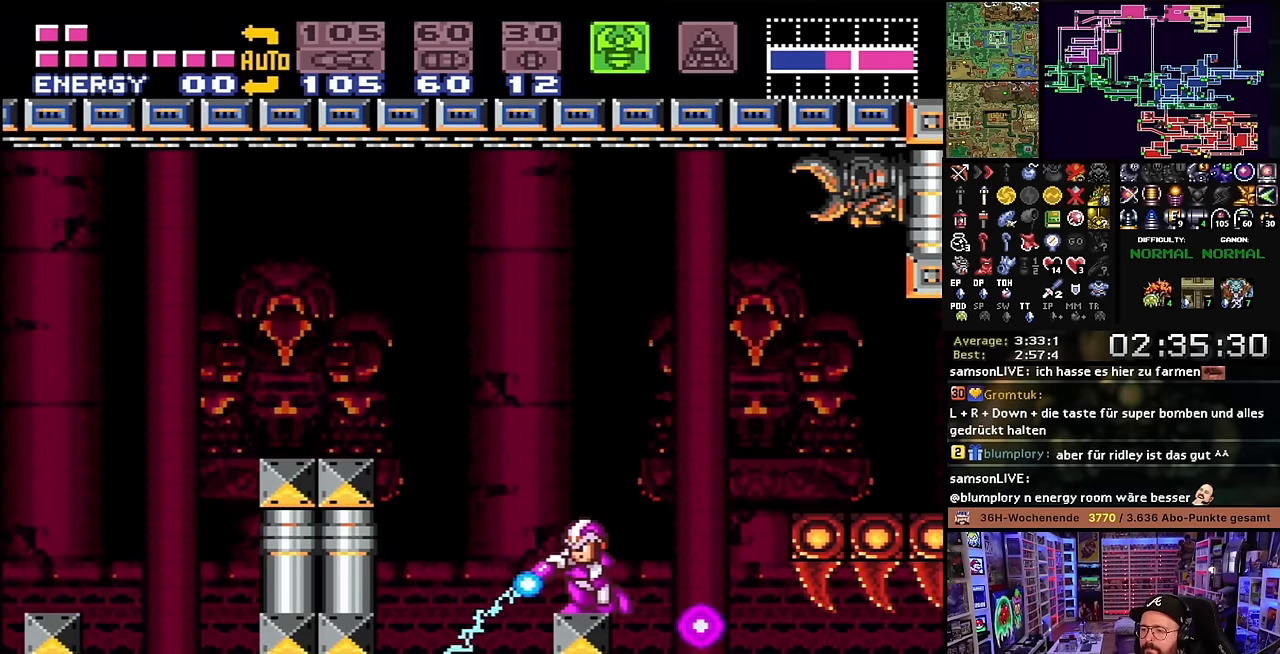
{"buttons": ["L1"], "events": [[83, "DPAD_RIGHT", "down"], [166, "DPAD_RIGHT", "up"], [300, "Y", "down"], [500, "Y", "up"]]}
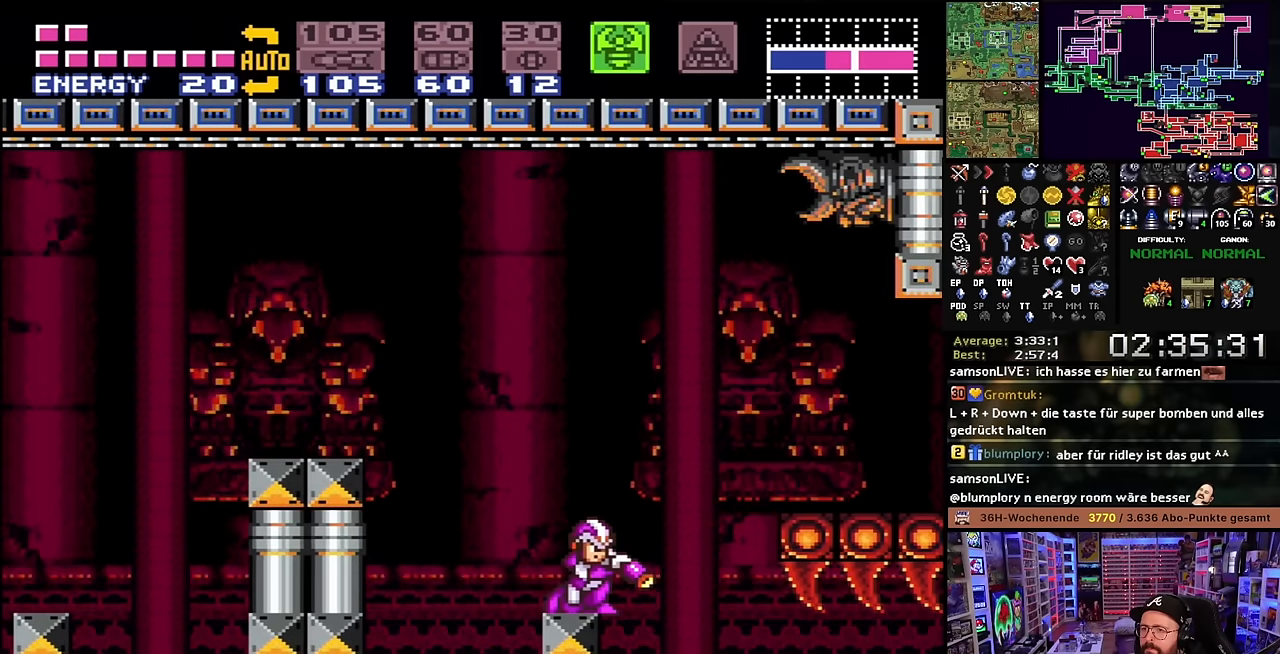
{"buttons": ["L1"], "events": [[116, "DPAD_LEFT", "down"], [200, "DPAD_LEFT", "up"]]}
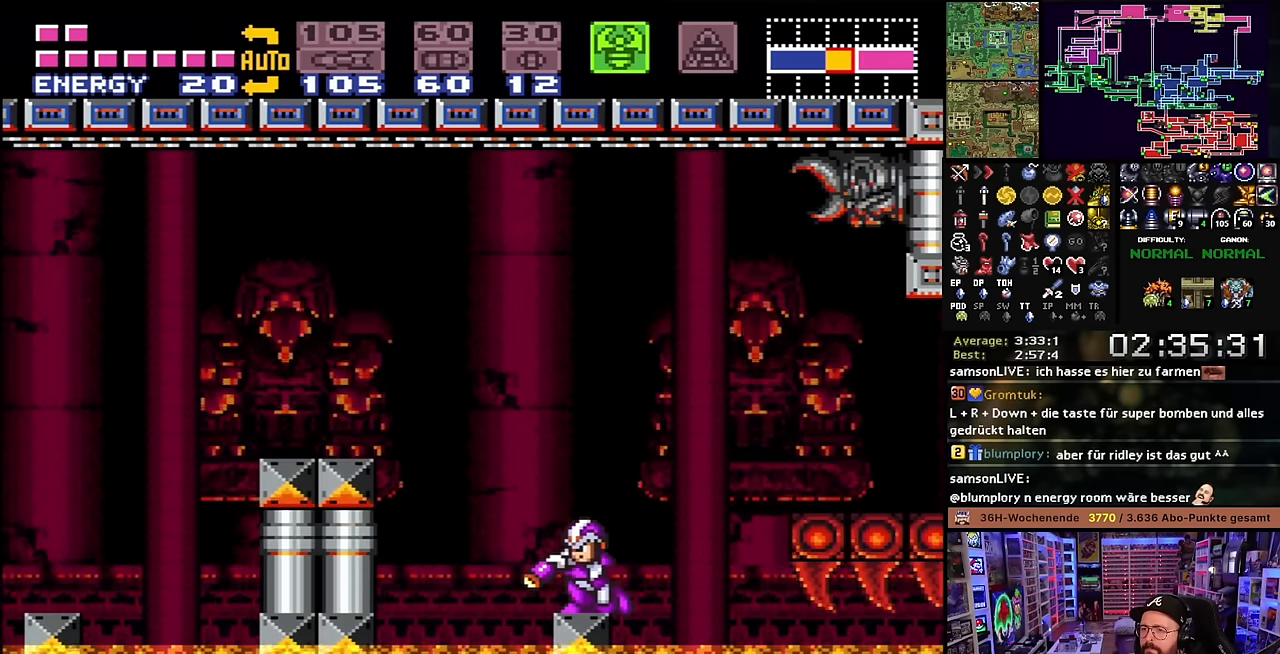
{"buttons": ["L1"], "events": [[233, "DPAD_RIGHT", "down"], [250, "DPAD_RIGHT", "up"]]}
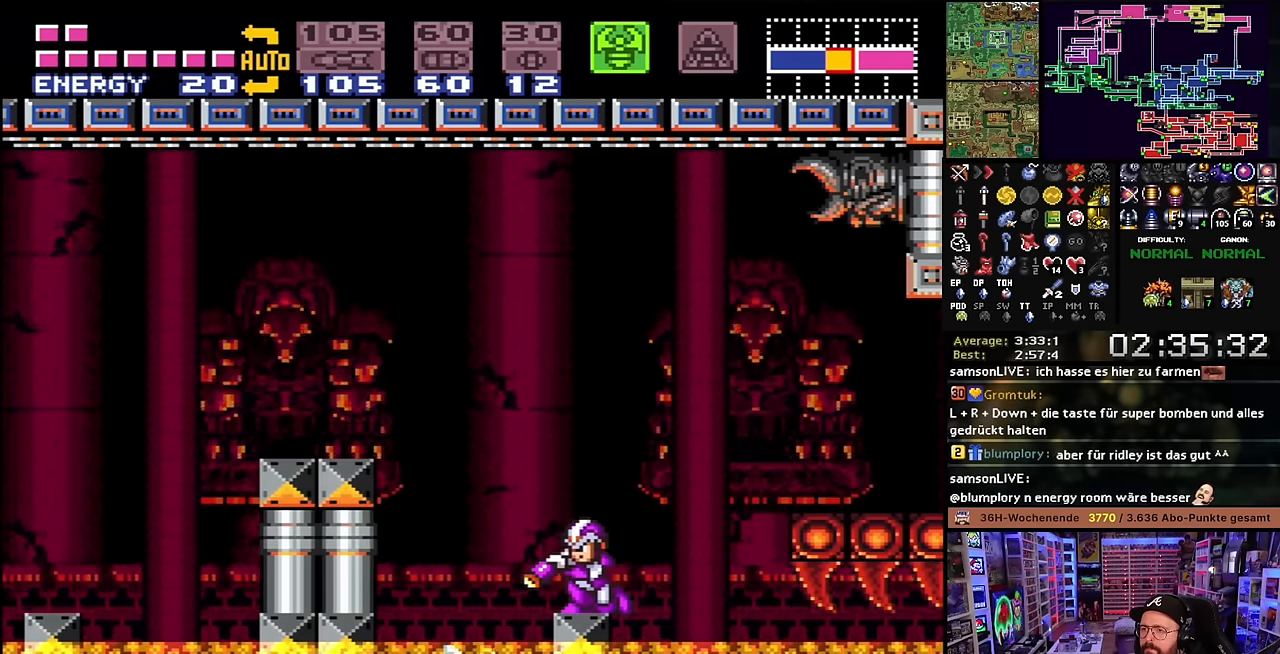
{"buttons": ["L1"], "events": [[150, "Y", "down"], [283, "Y", "up"], [333, "DPAD_RIGHT", "down"], [400, "DPAD_RIGHT", "up"]]}
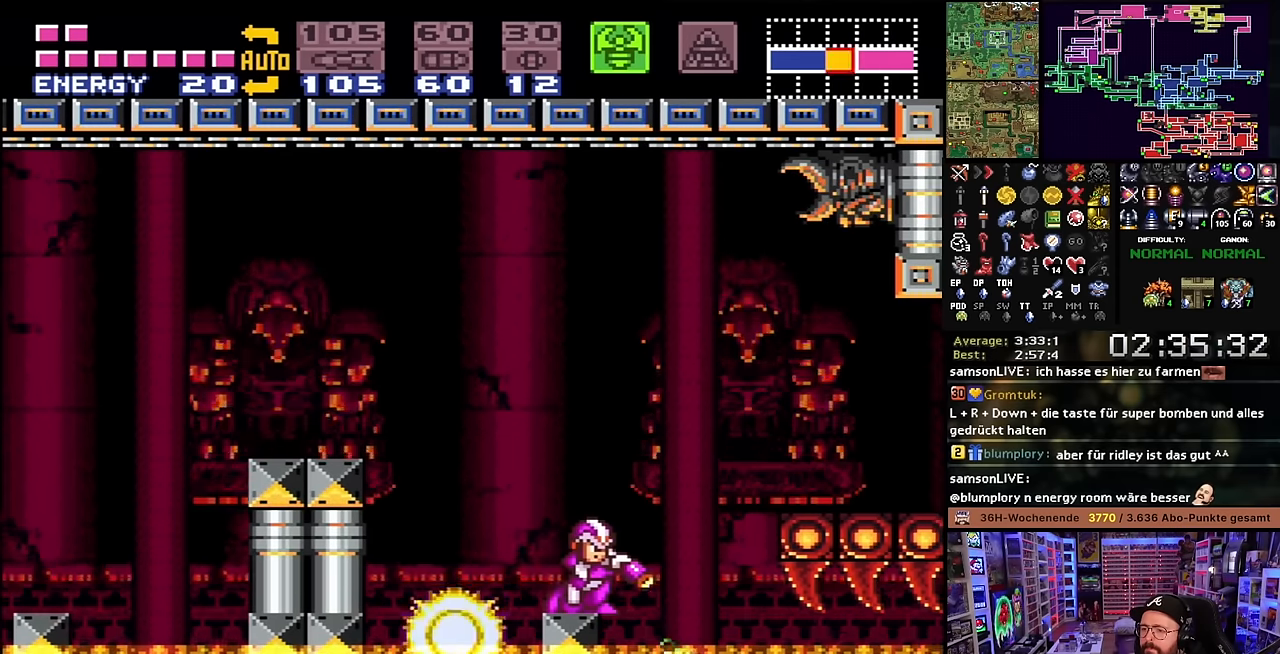
{"buttons": ["L1"], "events": [[100, "Y", "down"], [266, "Y", "up"], [300, "DPAD_LEFT", "down"], [366, "DPAD_LEFT", "up"]]}
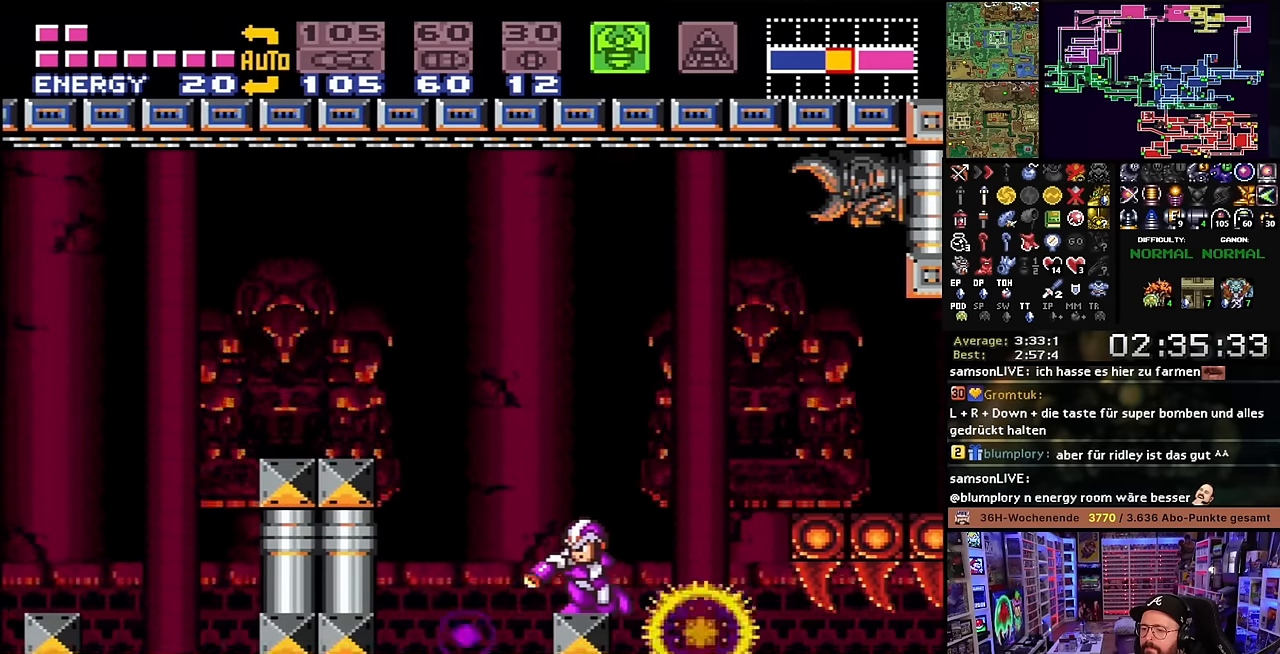
{"buttons": ["Y", "L1"], "events": [[50, "Y", "down"], [233, "DPAD_RIGHT", "down"], [266, "Y", "up"], [300, "DPAD_RIGHT", "up"], [466, "Y", "down"]]}
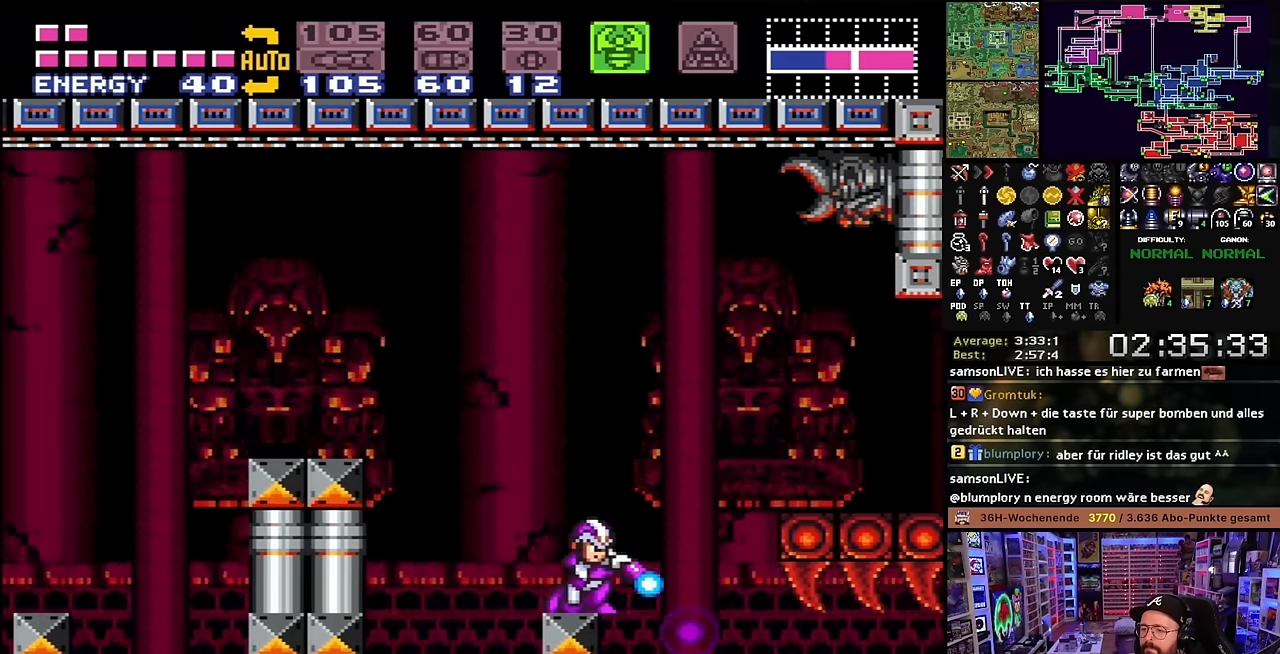
{"buttons": ["B", "DPAD_LEFT"], "events": [[100, "L1", "up"], [116, "Y", "up"], [200, "DPAD_LEFT", "down"], [200, "X", "down"], [366, "X", "up"], [383, "B", "down"]]}
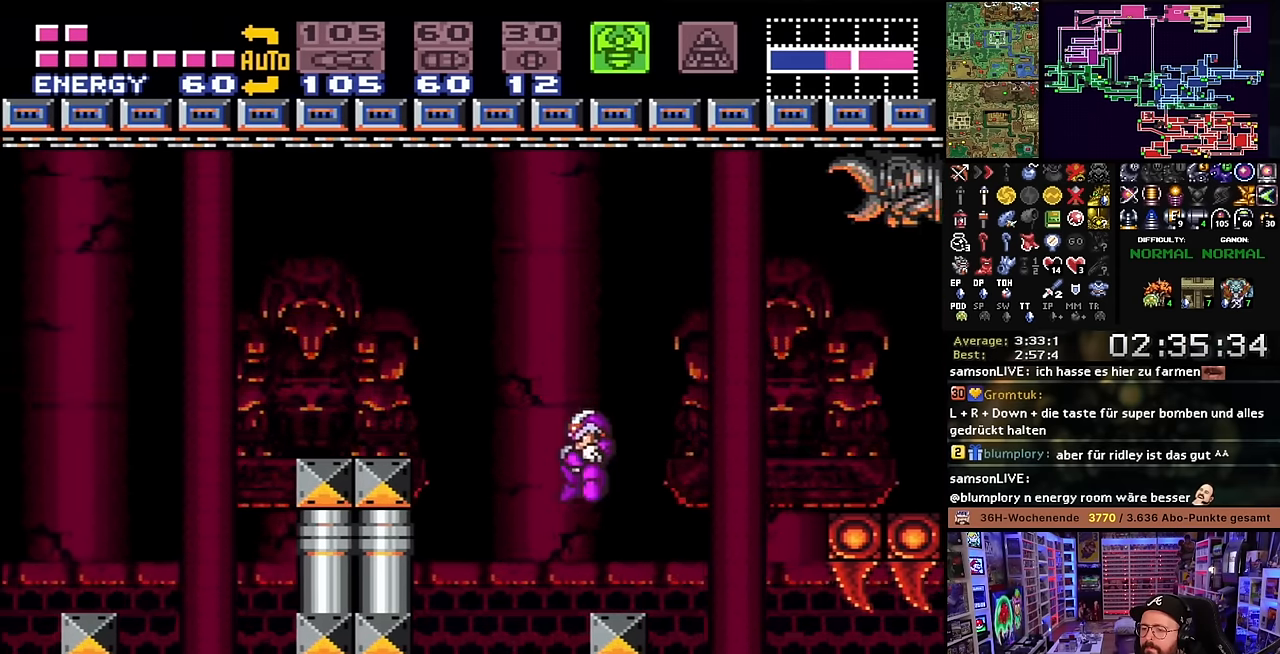
{"buttons": ["X", "DPAD_LEFT"], "events": [[33, "B", "up"], [33, "DPAD_LEFT", "up"], [33, "START", "down"], [50, "B", "down"], [50, "DPAD_LEFT", "down"], [50, "START", "up"], [166, "X", "down"], [283, "B", "up"], [450, "X", "up"], [466, "X", "down"]]}
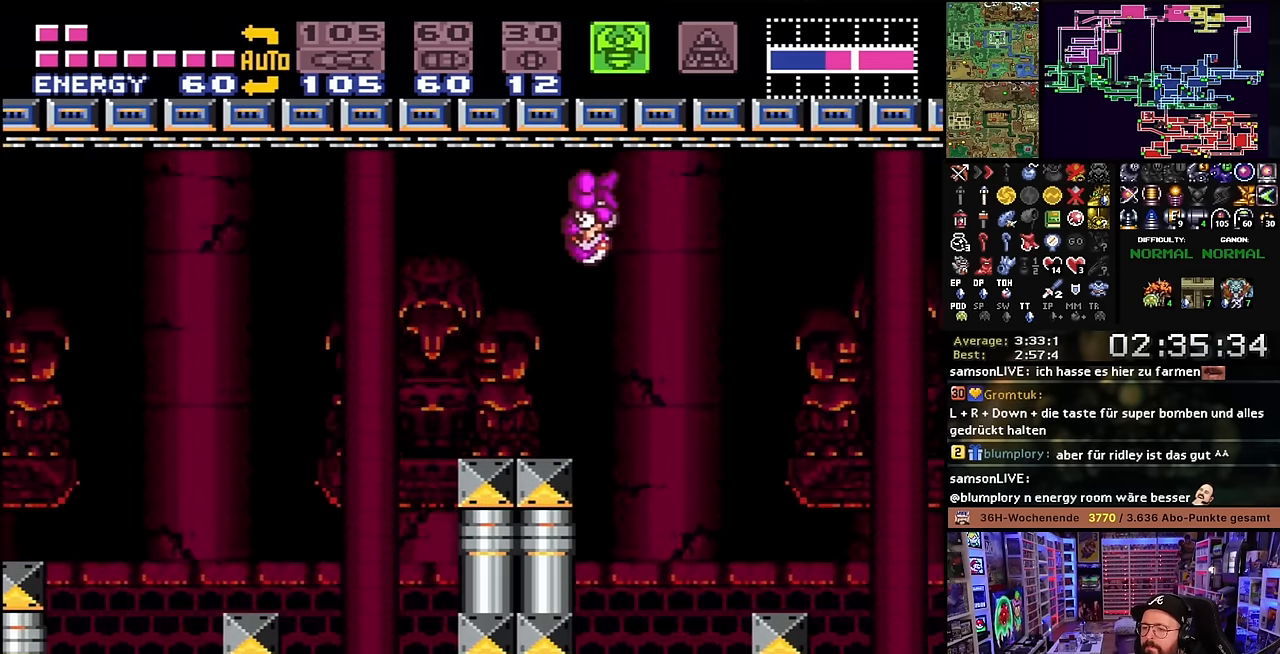
{"buttons": ["B", "DPAD_LEFT"], "events": [[366, "X", "up"], [383, "X", "down"], [433, "B", "down"], [433, "X", "up"]]}
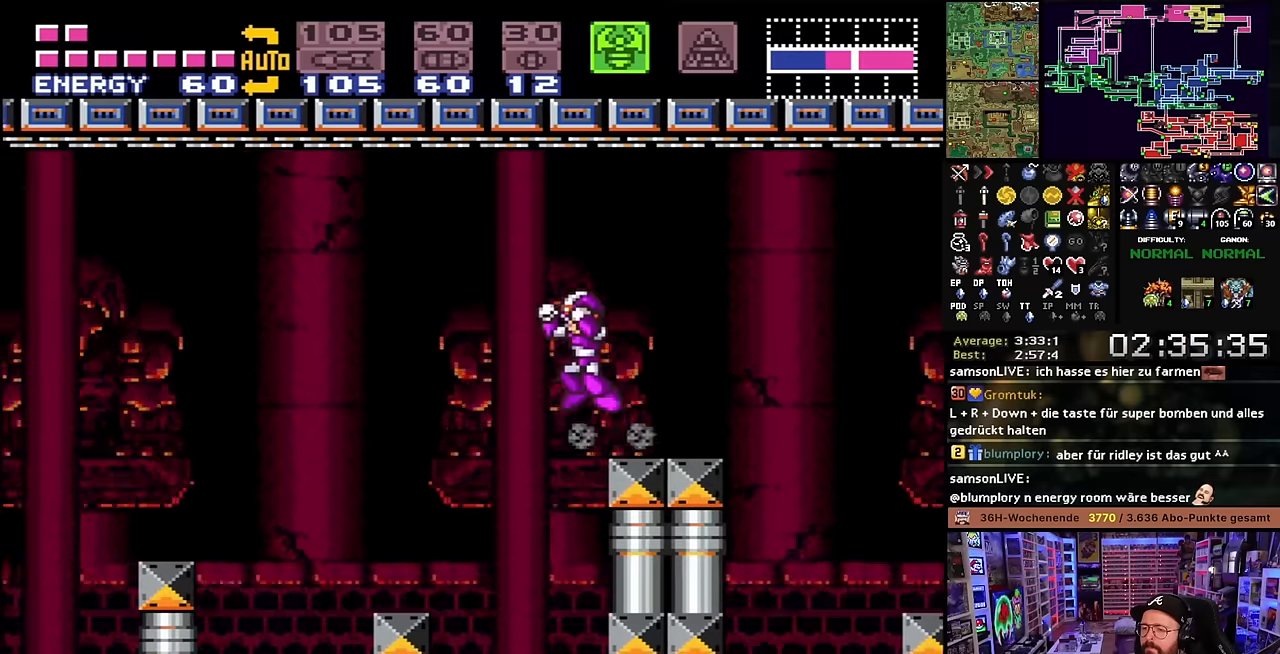
{"buttons": ["X"], "events": [[16, "X", "down"], [33, "B", "up"], [466, "DPAD_LEFT", "up"]]}
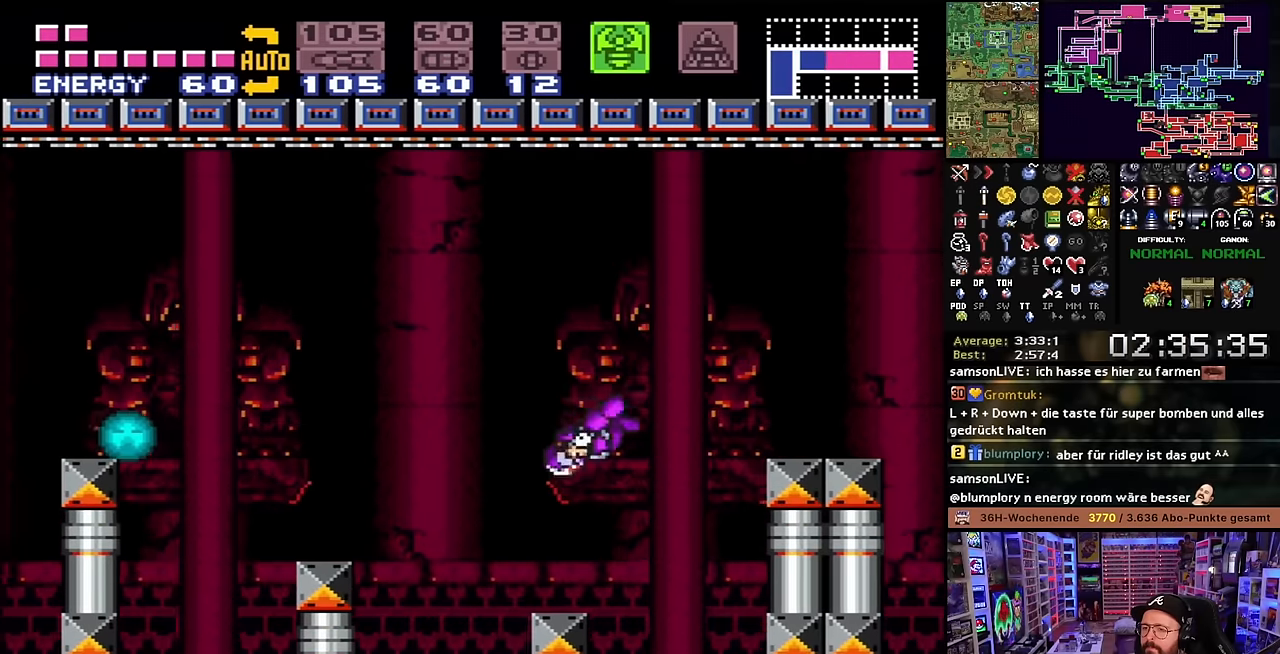
{"buttons": ["X", "DPAD_LEFT"], "events": [[183, "DPAD_LEFT", "down"], [250, "B", "down"], [250, "X", "up"], [316, "Y", "down"], [333, "X", "down"], [433, "Y", "up"], [466, "B", "up"]]}
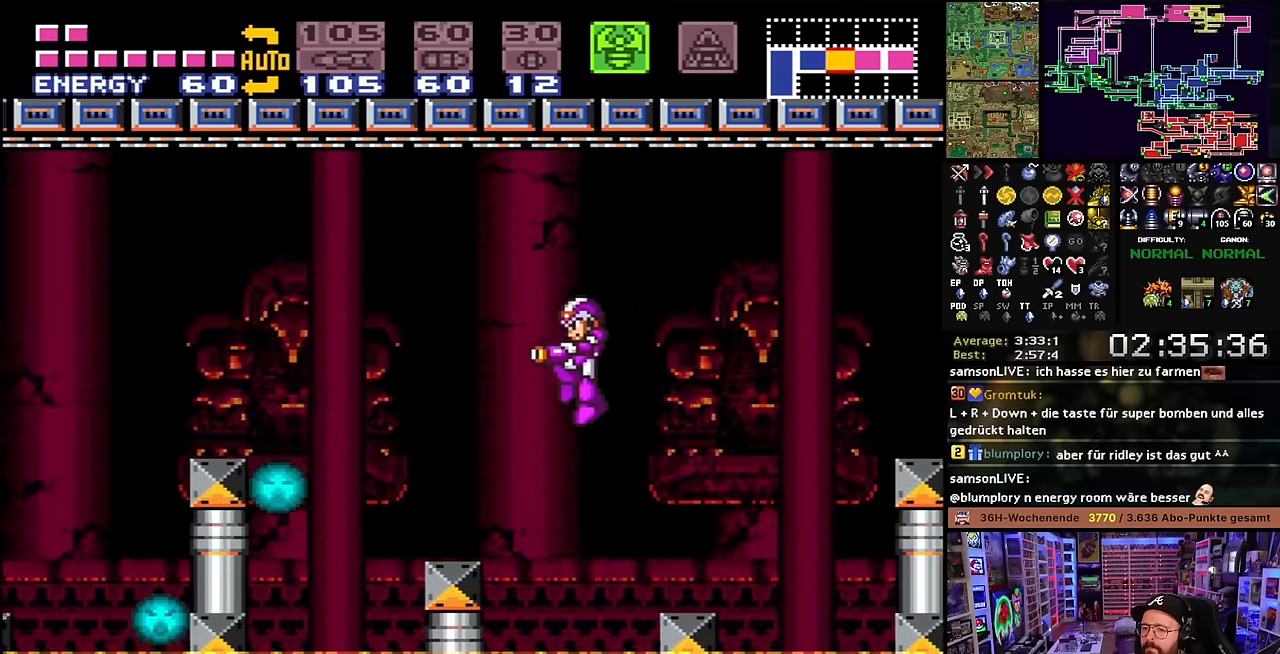
{"buttons": ["X", "DPAD_LEFT"], "events": []}
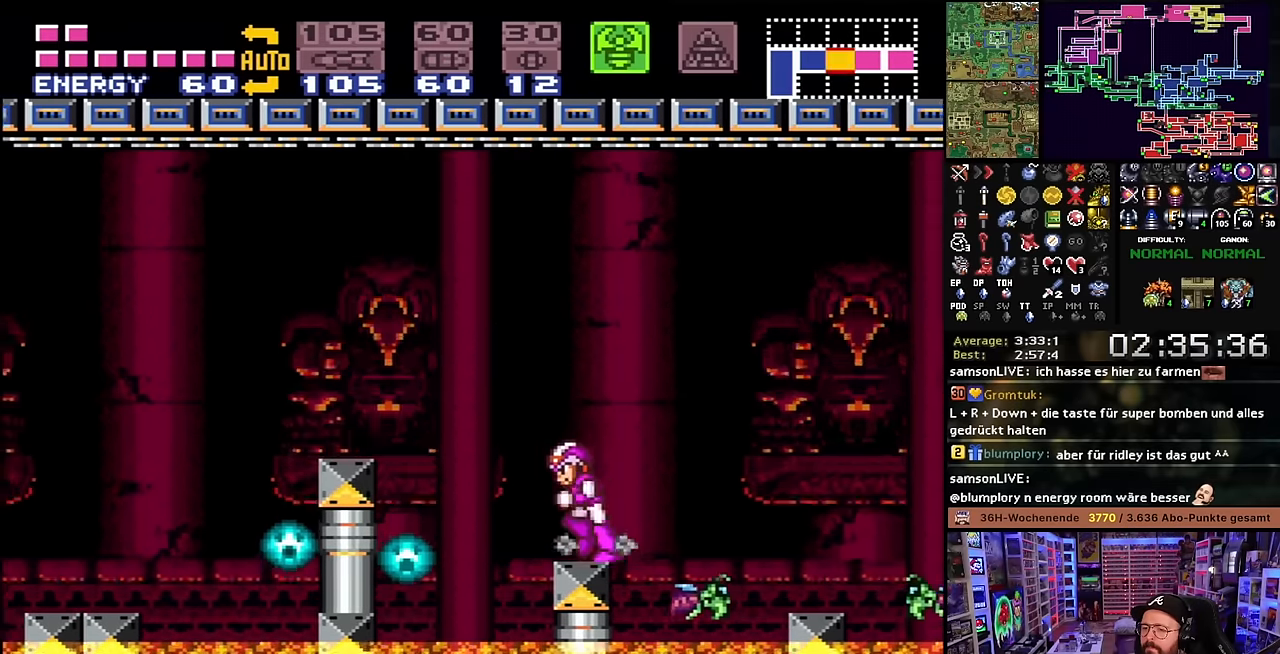
{"buttons": [], "events": [[50, "B", "down"], [250, "START", "down"], [250, "X", "up"], [266, "B", "up"], [266, "START", "up"], [266, "X", "down"], [483, "DPAD_LEFT", "up"], [500, "X", "up"]]}
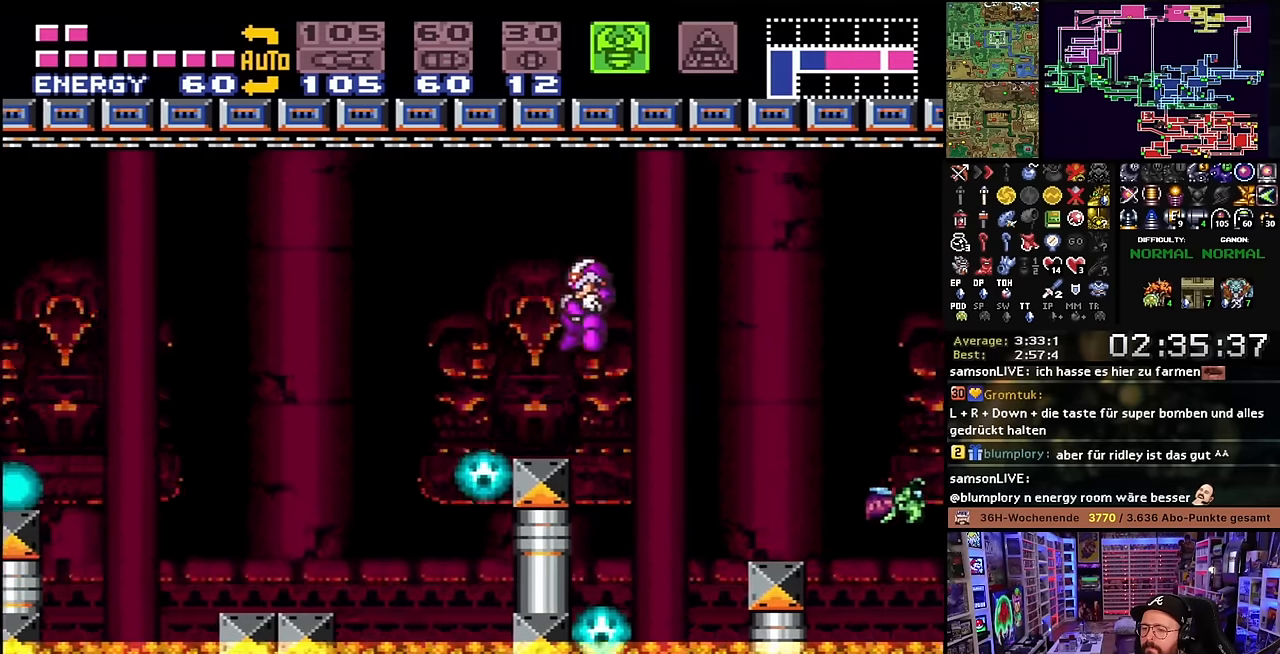
{"buttons": ["B", "DPAD_LEFT"], "events": [[16, "B", "down"], [66, "DPAD_RIGHT", "down"], [133, "X", "down"], [166, "B", "up"], [166, "DPAD_RIGHT", "up"], [166, "X", "up"], [216, "X", "down"], [250, "B", "down"], [250, "X", "up"], [266, "DPAD_LEFT", "down"]]}
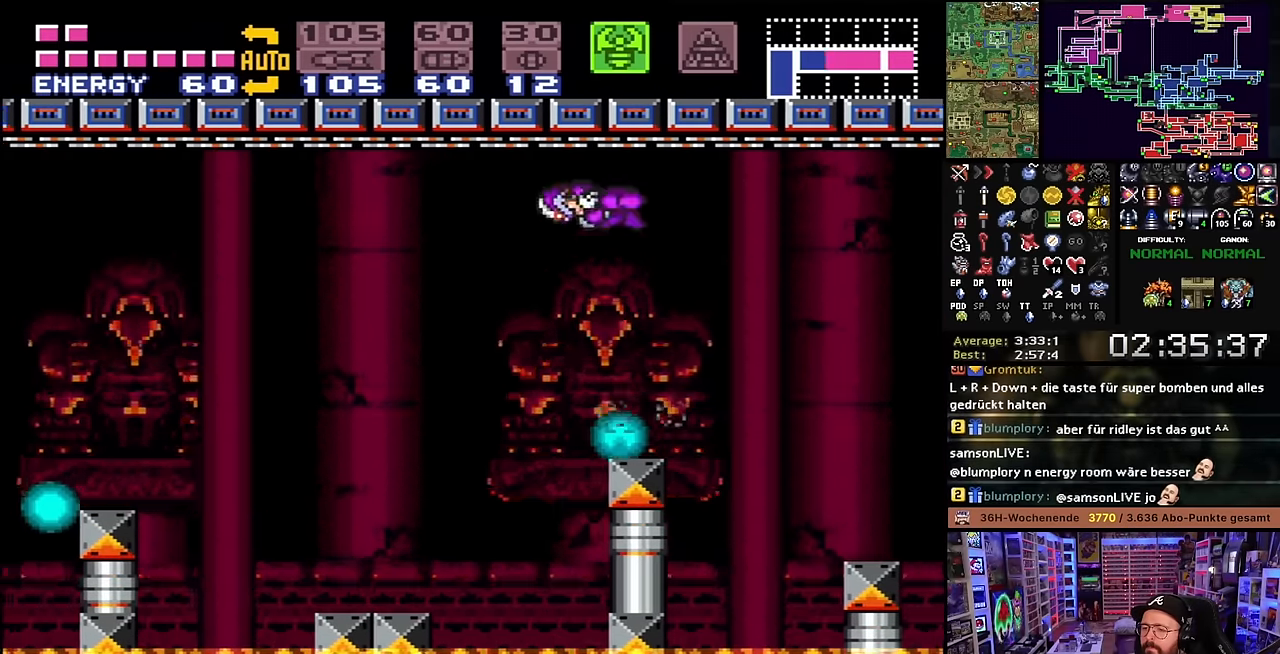
{"buttons": ["X"], "events": [[83, "B", "up"], [100, "X", "down"], [433, "DPAD_LEFT", "up"]]}
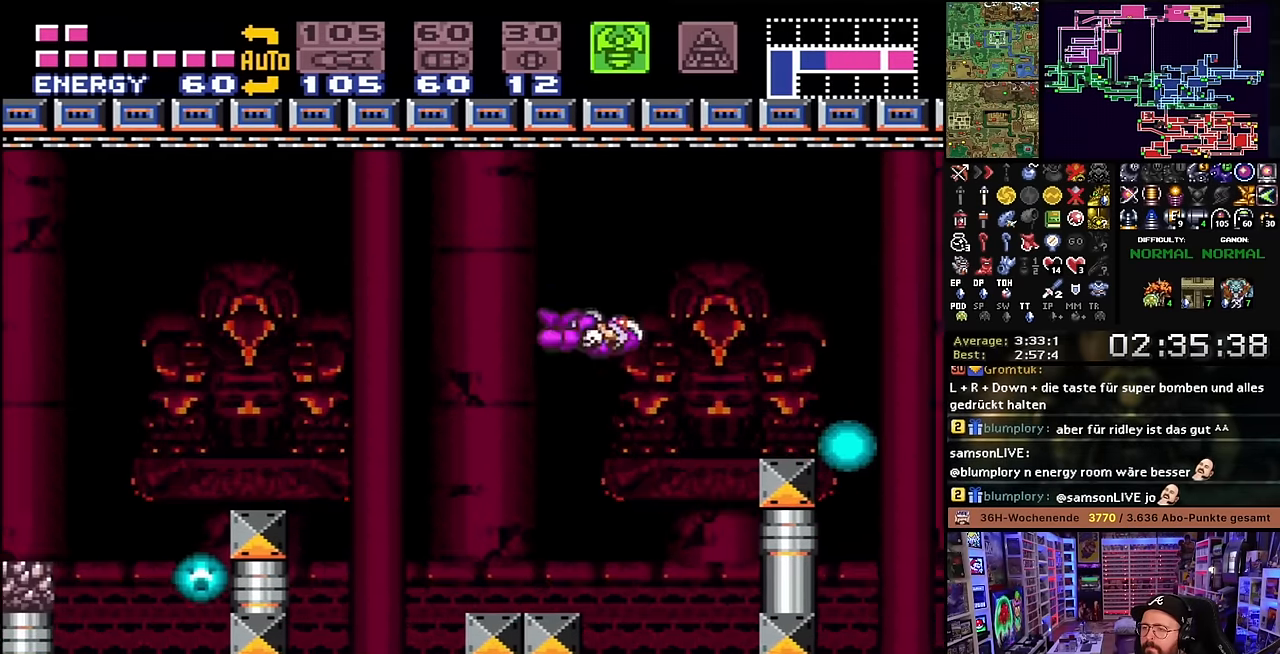
{"buttons": ["X", "DPAD_LEFT"], "events": [[16, "X", "up"], [100, "SELECT", "down"], [116, "DPAD_RIGHT", "down"], [200, "SELECT", "up"], [216, "DPAD_RIGHT", "up"], [283, "DPAD_LEFT", "down"], [366, "X", "down"]]}
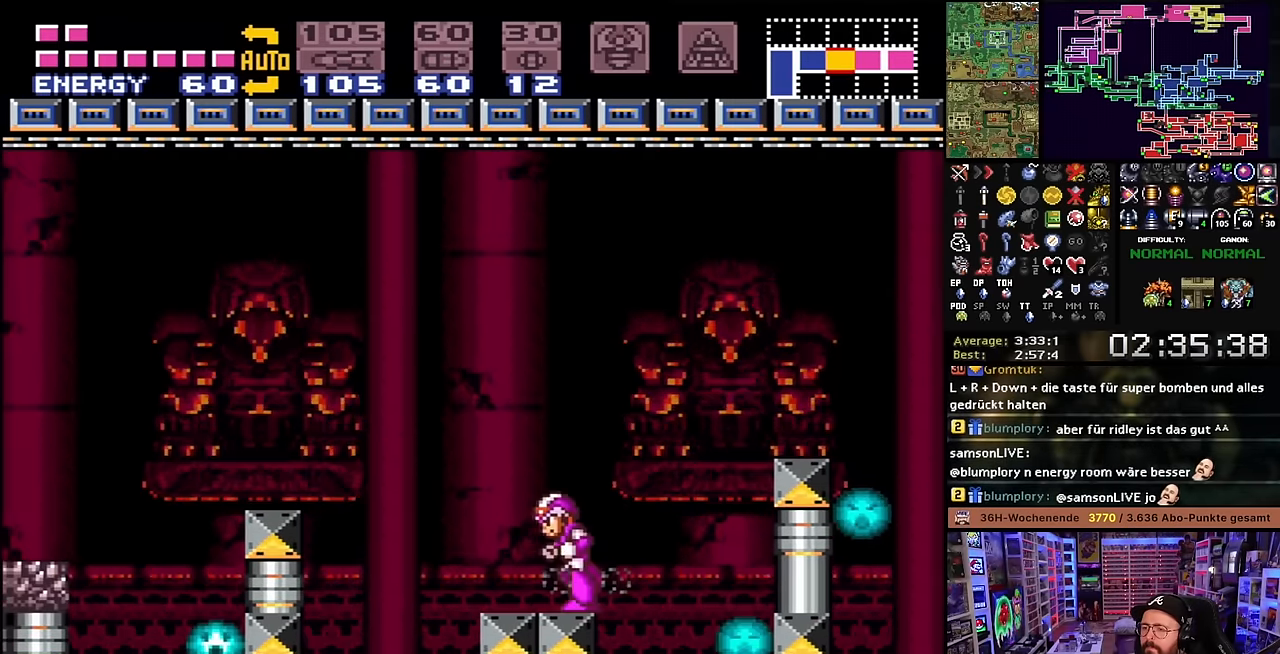
{"buttons": ["X", "DPAD_LEFT"], "events": [[50, "B", "down"], [116, "Y", "down"], [366, "Y", "up"], [400, "B", "up"]]}
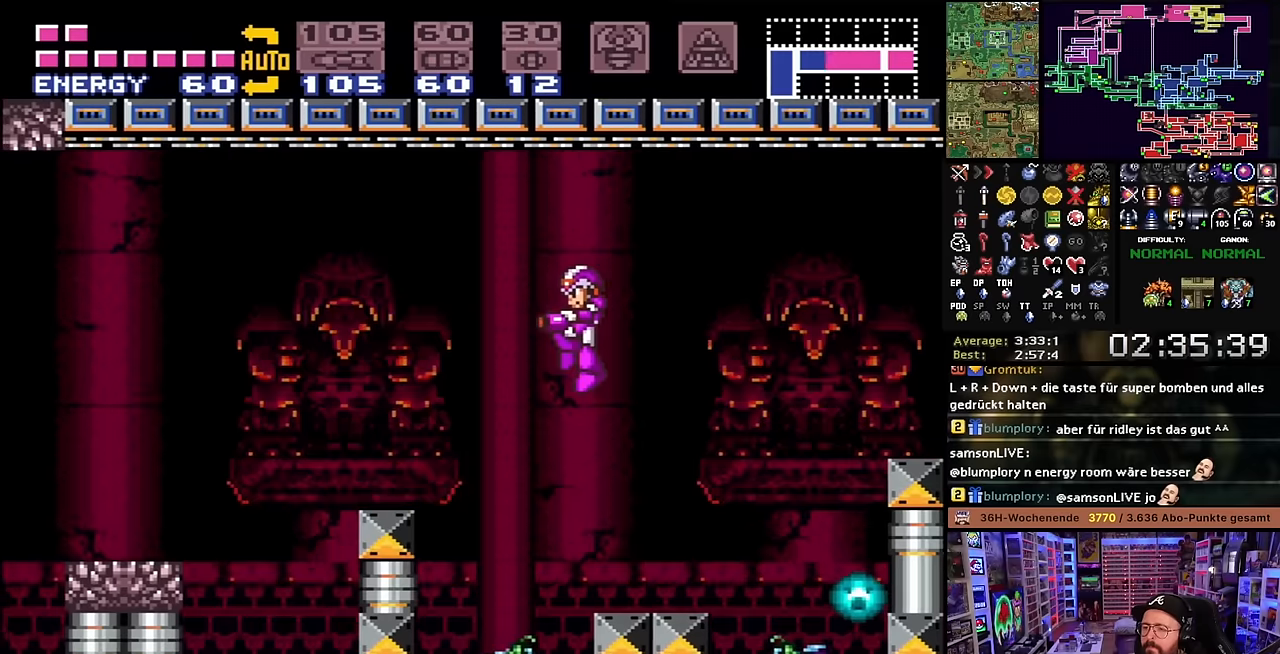
{"buttons": ["DPAD_DOWN"], "events": [[50, "START", "down"], [50, "X", "up"], [66, "START", "up"], [66, "X", "down"], [200, "X", "up"], [216, "B", "down"], [383, "B", "up"], [383, "DPAD_LEFT", "up"], [466, "DPAD_DOWN", "down"]]}
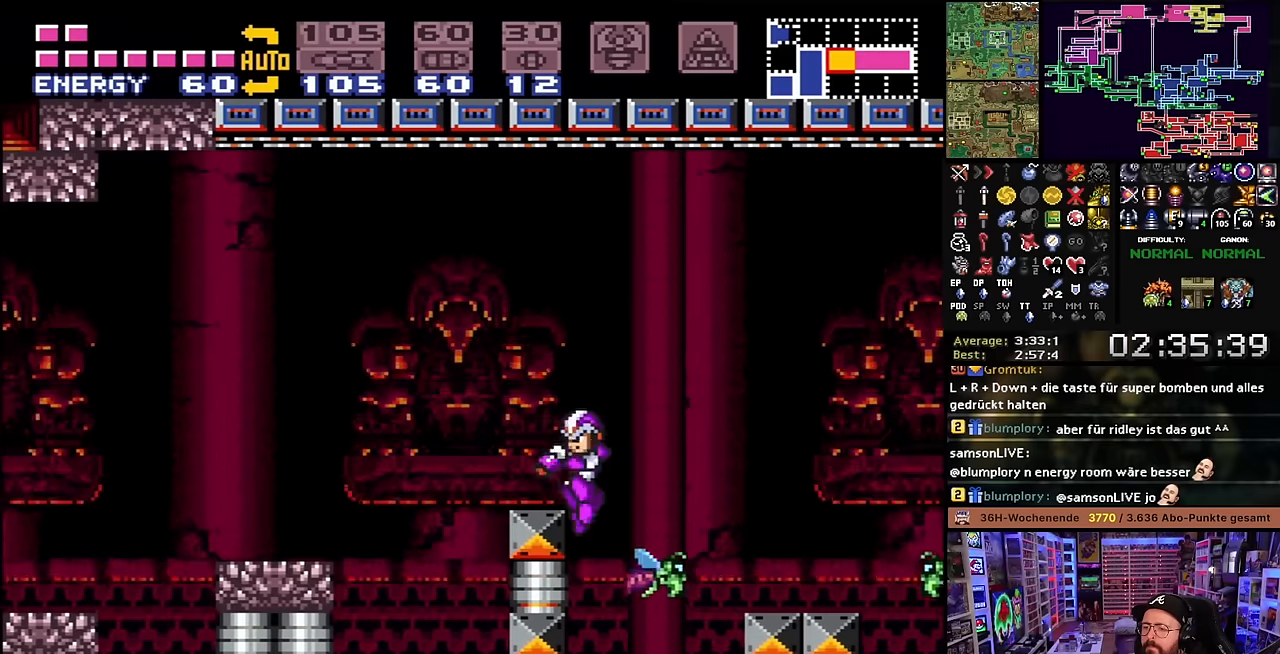
{"buttons": ["X", "DPAD_LEFT"], "events": [[66, "Y", "down"], [200, "DPAD_DOWN", "up"], [216, "Y", "up"], [333, "X", "down"], [366, "DPAD_LEFT", "down"], [366, "X", "up"], [383, "X", "down"]]}
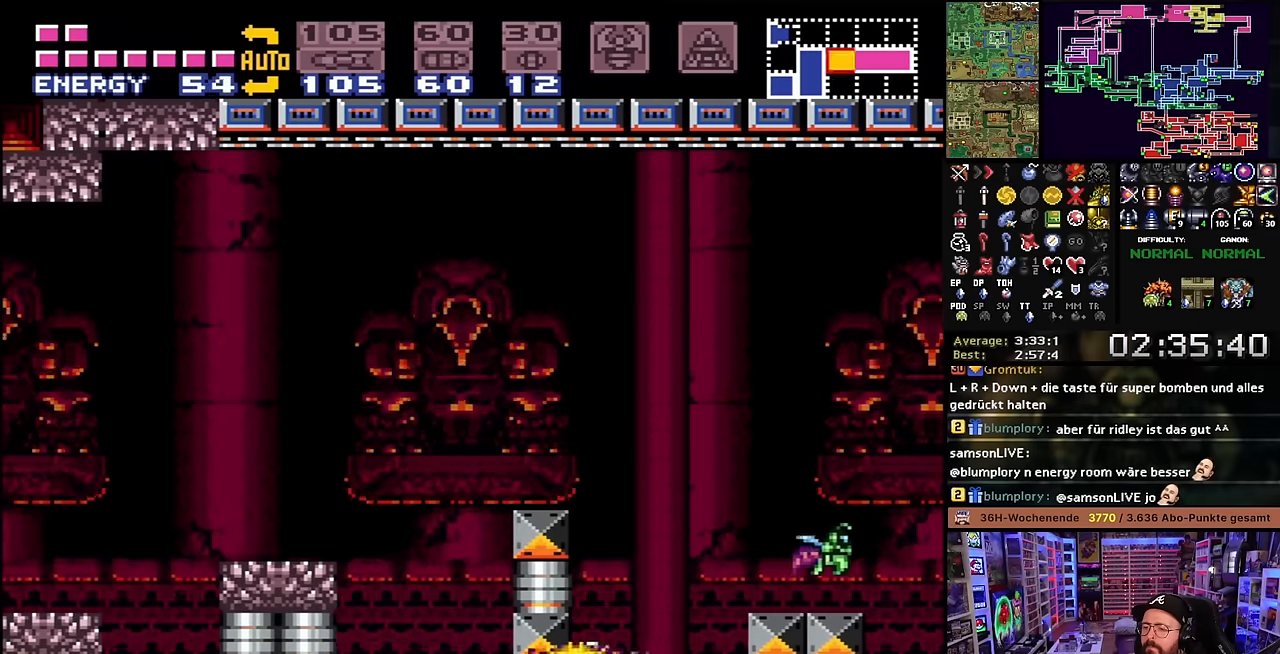
{"buttons": ["X", "DPAD_DOWN"], "events": [[233, "DPAD_LEFT", "up"], [250, "DPAD_DOWN", "down"], [366, "DPAD_DOWN", "up"], [416, "DPAD_DOWN", "down"]]}
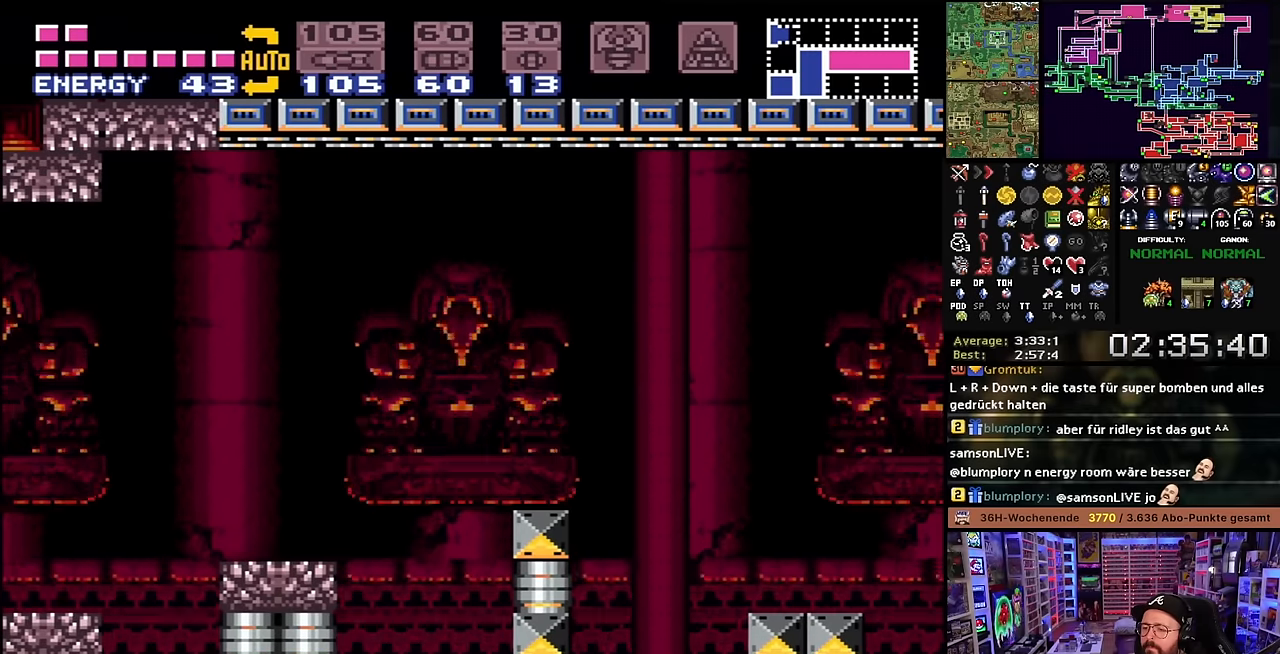
{"buttons": ["B", "DPAD_LEFT"], "events": [[16, "DPAD_DOWN", "up"], [16, "DPAD_LEFT", "down"], [300, "DPAD_UP", "down"], [333, "DPAD_LEFT", "up"], [383, "DPAD_LEFT", "down"], [433, "DPAD_UP", "up"], [483, "B", "down"], [500, "X", "up"]]}
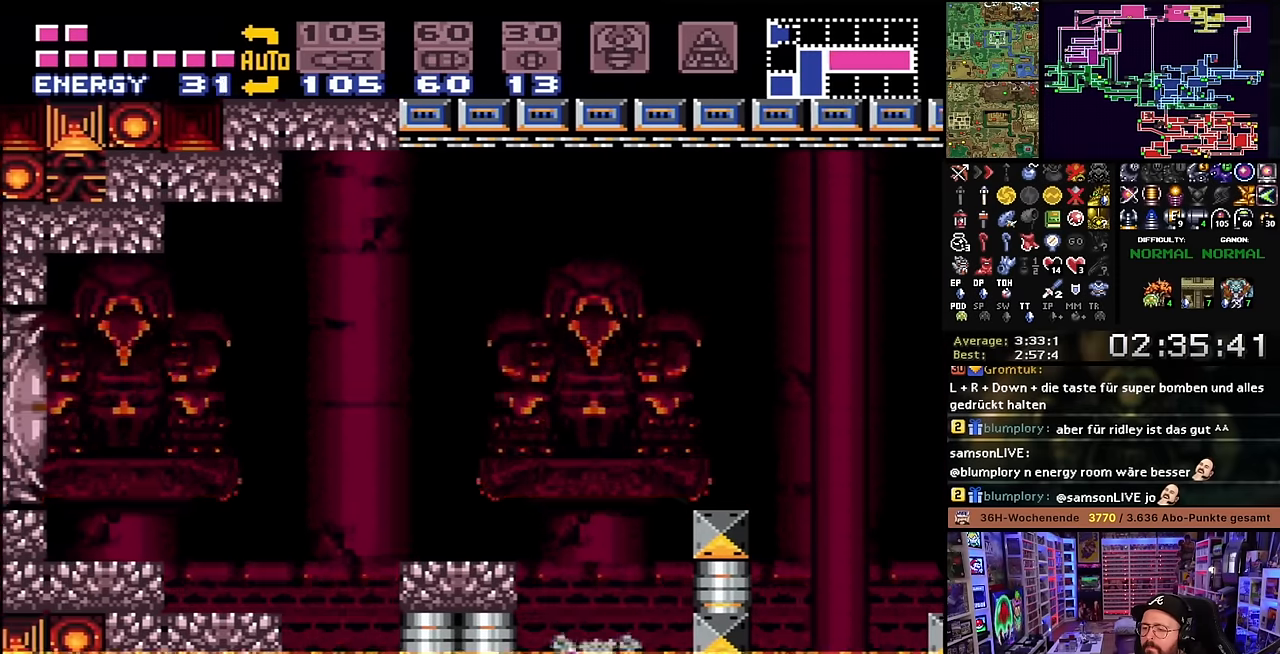
{"buttons": ["A"], "events": [[266, "DPAD_LEFT", "up"], [283, "B", "up"], [333, "A", "down"], [416, "A", "up"], [483, "A", "down"]]}
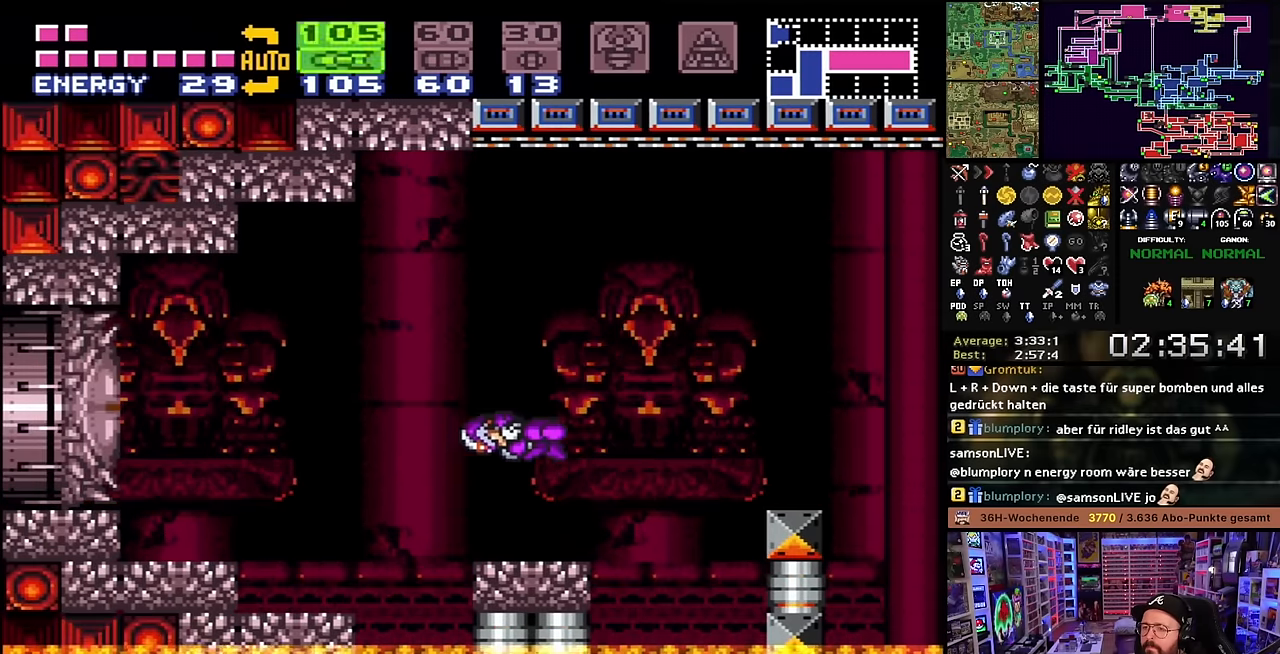
{"buttons": [], "events": [[83, "A", "up"], [150, "DPAD_LEFT", "down"], [183, "B", "down"], [250, "DPAD_LEFT", "up"], [250, "START", "down"], [266, "DPAD_LEFT", "down"], [266, "START", "up"], [300, "B", "up"], [483, "DPAD_LEFT", "up"]]}
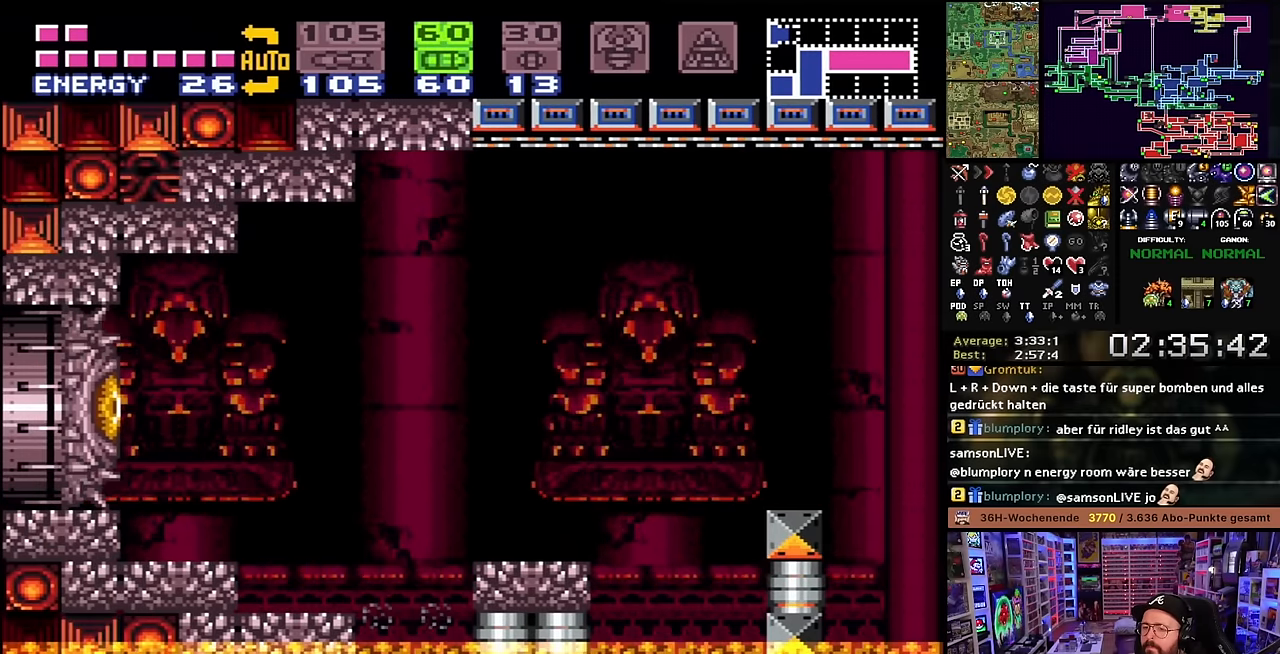
{"buttons": ["DPAD_LEFT"], "events": [[16, "B", "down"], [183, "DPAD_LEFT", "down"], [233, "Y", "down"], [283, "B", "up"], [333, "Y", "up"]]}
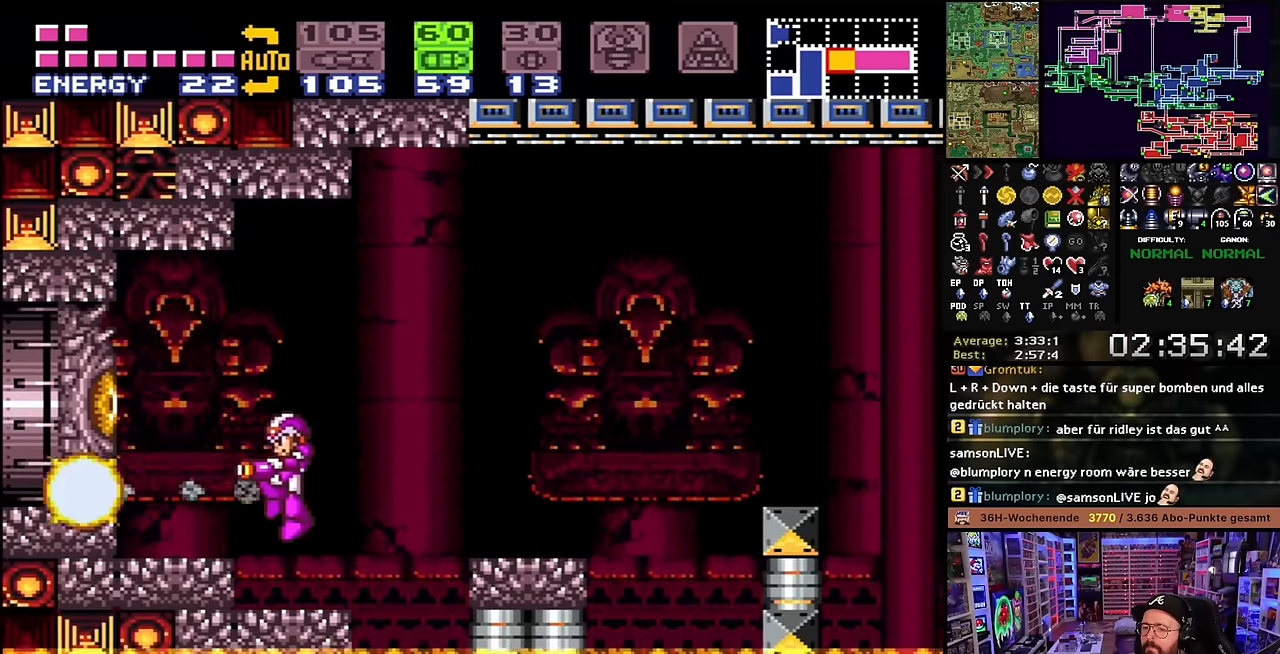
{"buttons": [], "events": [[200, "DPAD_LEFT", "up"], [266, "R1", "down"], [300, "Y", "down"], [400, "Y", "up"], [450, "R1", "up"]]}
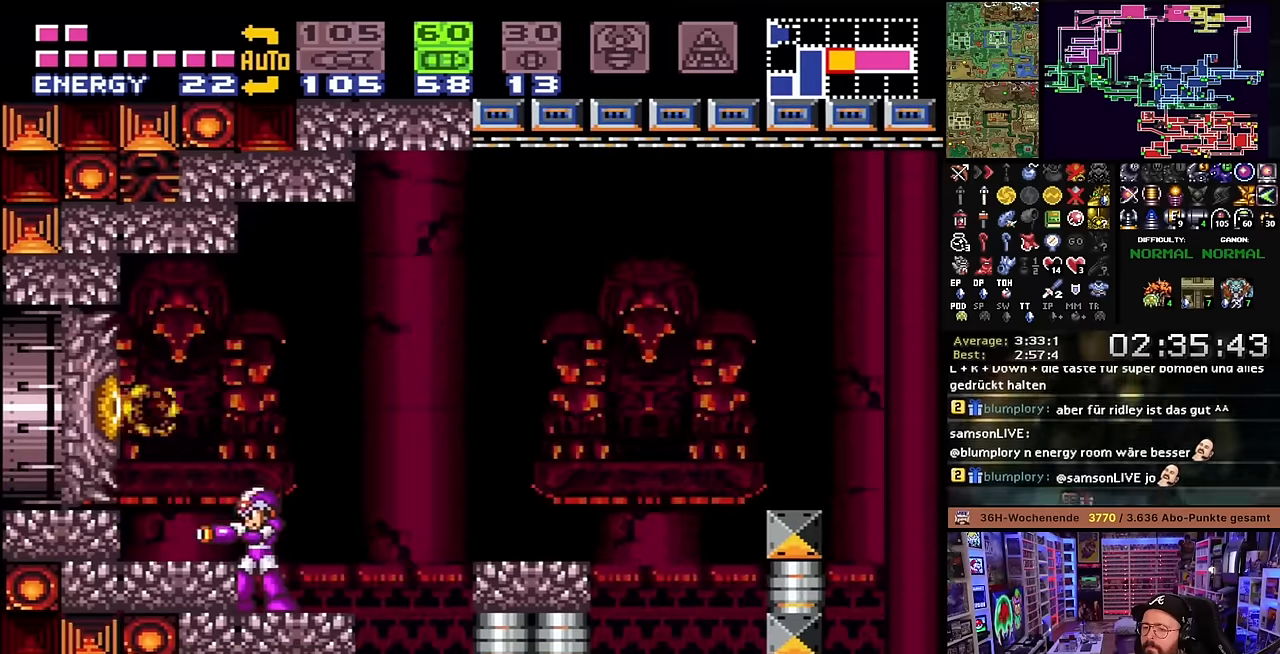
{"buttons": ["B"], "events": [[66, "B", "down"], [66, "DPAD_LEFT", "down"], [133, "B", "up"], [266, "DPAD_LEFT", "up"], [433, "B", "down"]]}